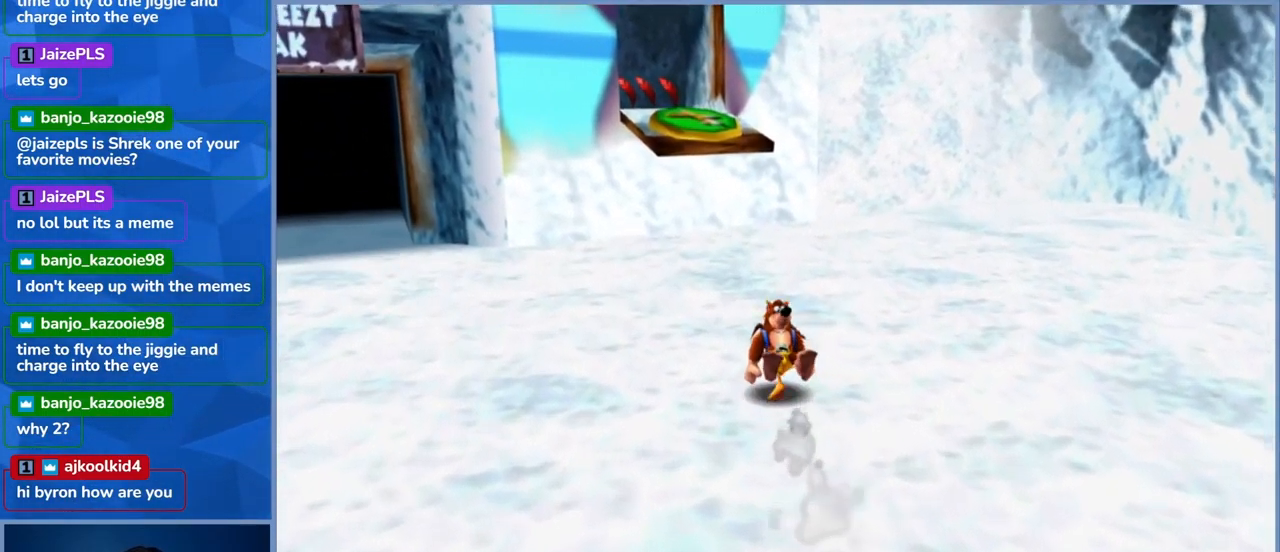
Gameplay with a controller (Xbox layout); each line is a JSON object with the inputs held at the frame after it. "events" lists button and stick changes between this image and that frame as [ms after this image, input, new state], when the widget could be followed in between. Not read: L3 R3.
{"buttons": ["L2"], "left_stick": "up", "right_stick": "center", "events": []}
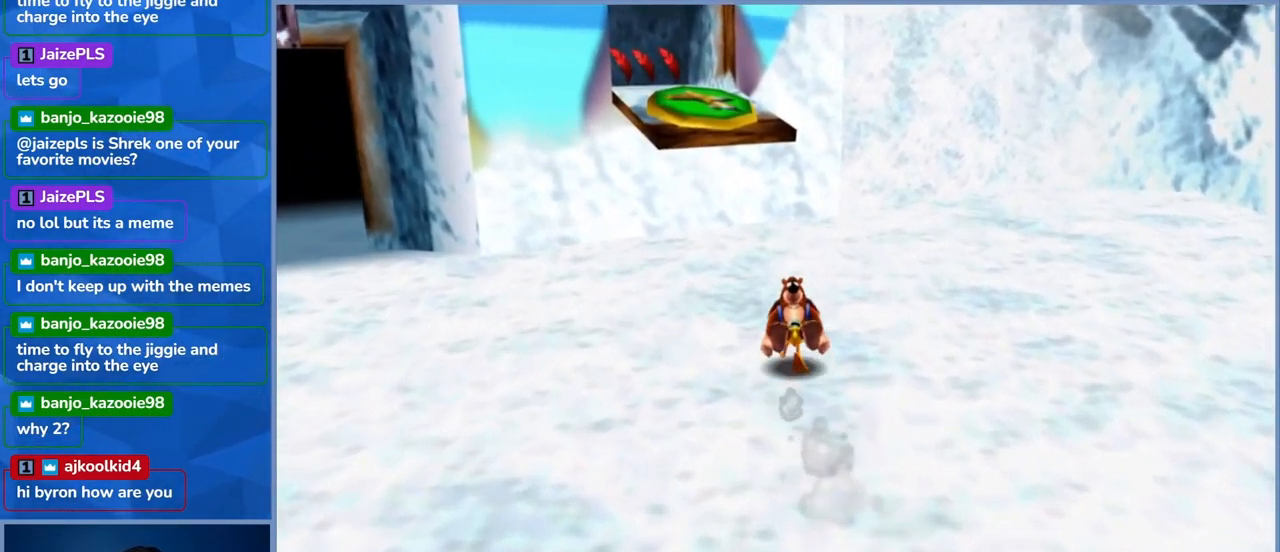
{"buttons": [], "left_stick": "center", "right_stick": "center", "events": [[384, "L2", "up"], [450, "left_stick", "center"]]}
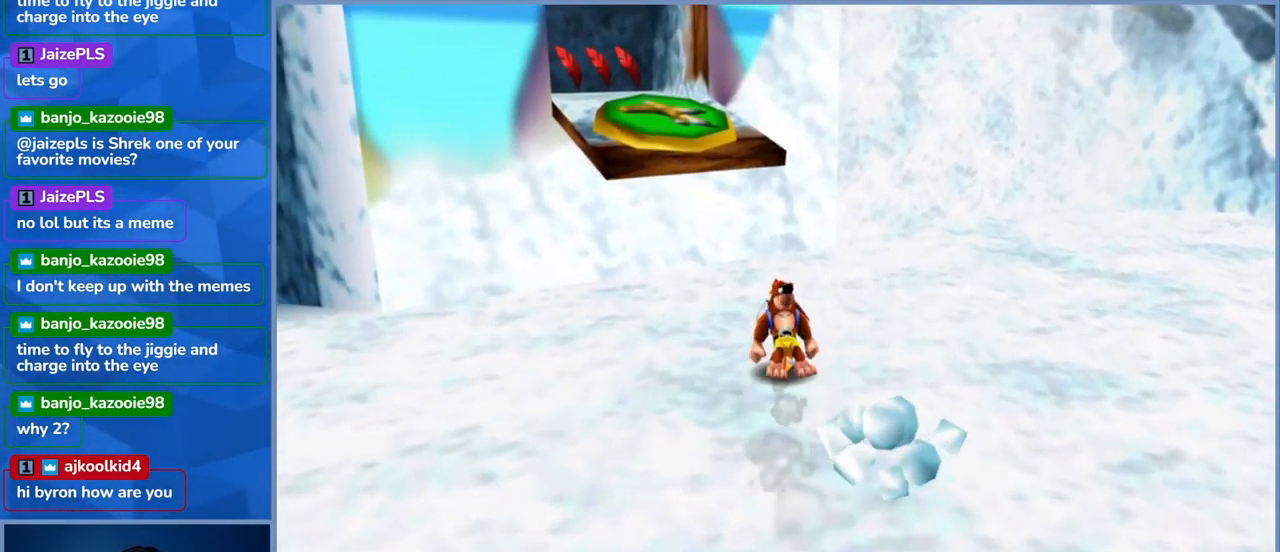
{"buttons": [], "left_stick": "up-left", "right_stick": "center", "events": [[350, "left_stick", "left"], [484, "left_stick", "up-left"]]}
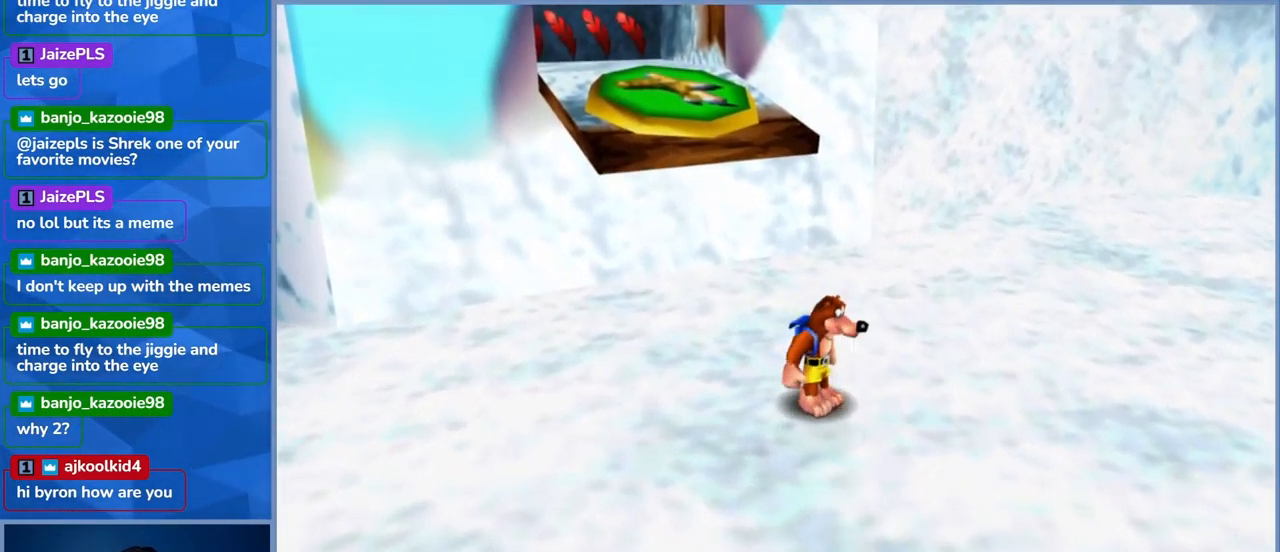
{"buttons": [], "left_stick": "center", "right_stick": "center", "events": [[217, "left_stick", "up"], [467, "left_stick", "center"]]}
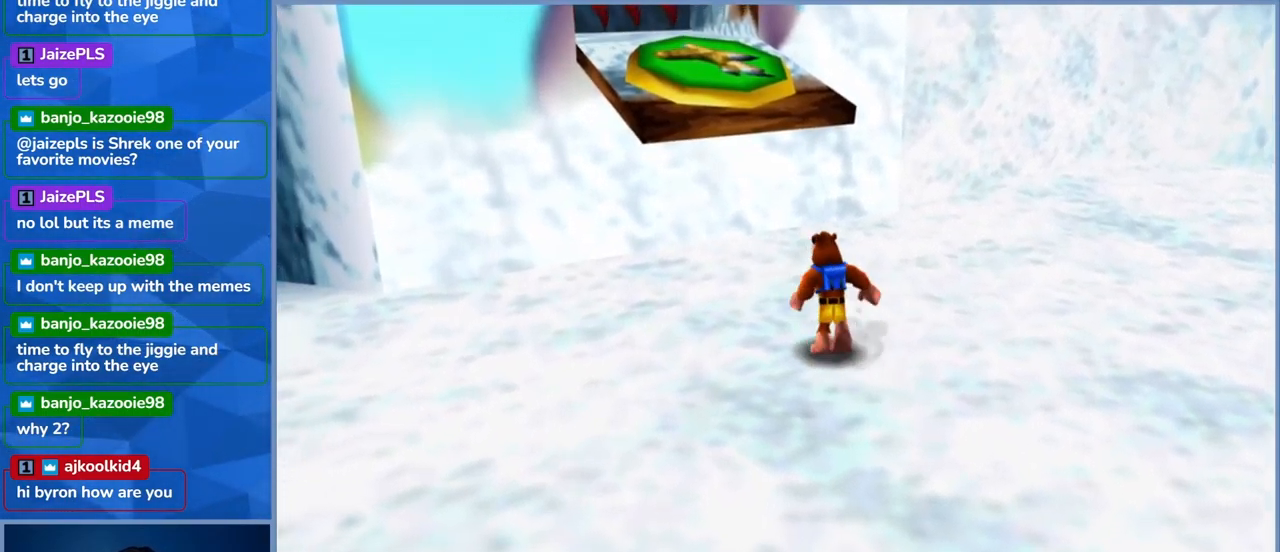
{"buttons": [], "left_stick": "center", "right_stick": "center", "events": [[134, "left_stick", "down"], [350, "left_stick", "center"]]}
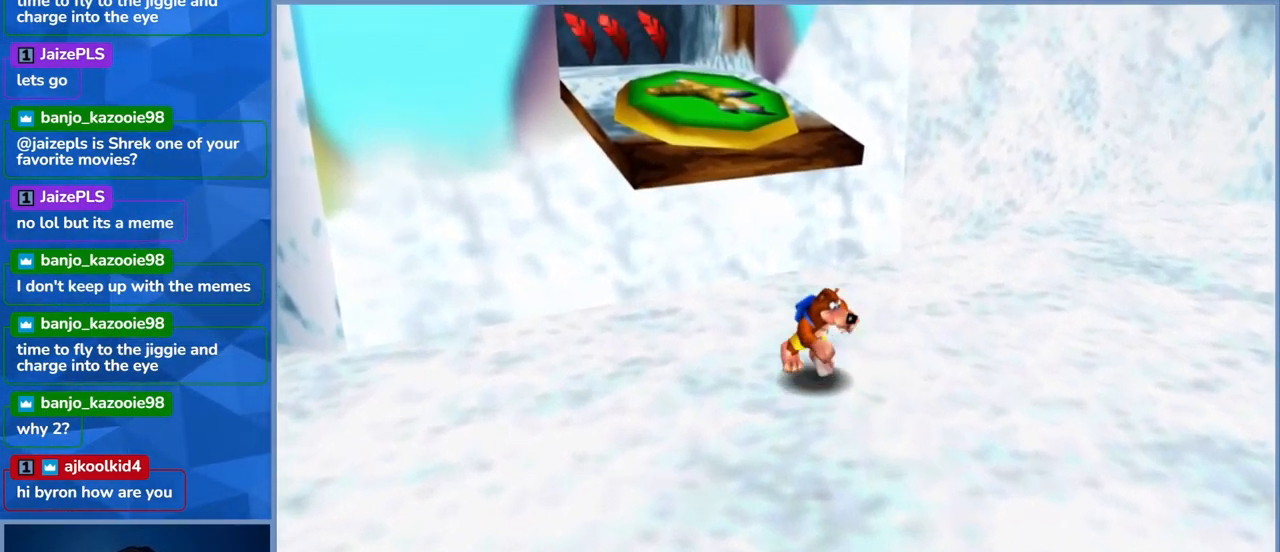
{"buttons": [], "left_stick": "down", "right_stick": "center", "events": [[233, "L2", "down"], [433, "L2", "up"], [516, "left_stick", "down"]]}
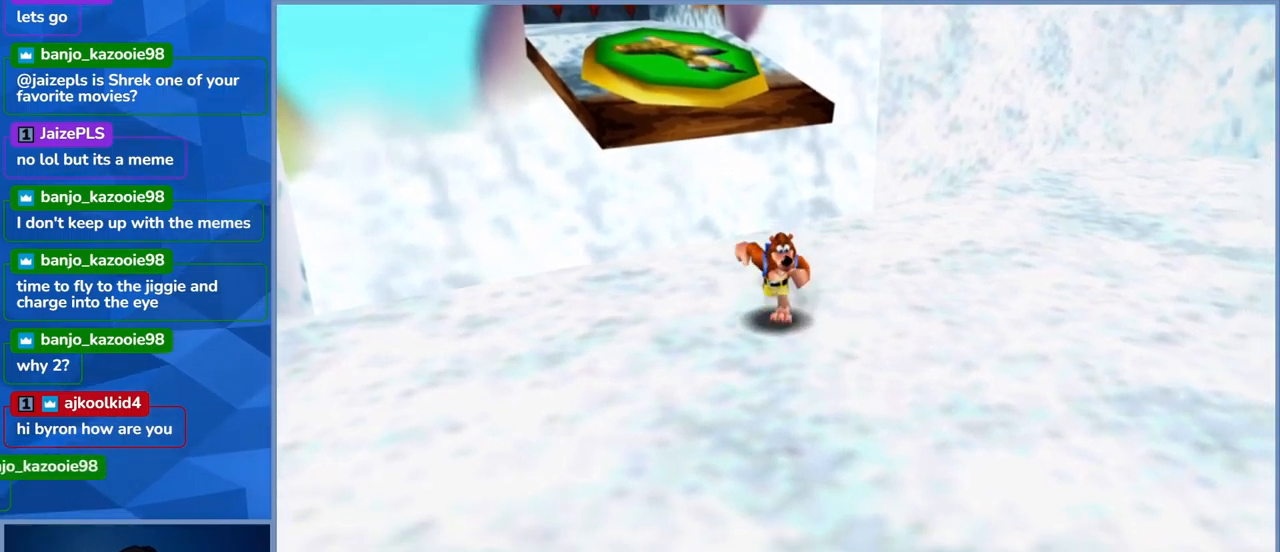
{"buttons": [], "left_stick": "center", "right_stick": "center", "events": [[317, "left_stick", "center"]]}
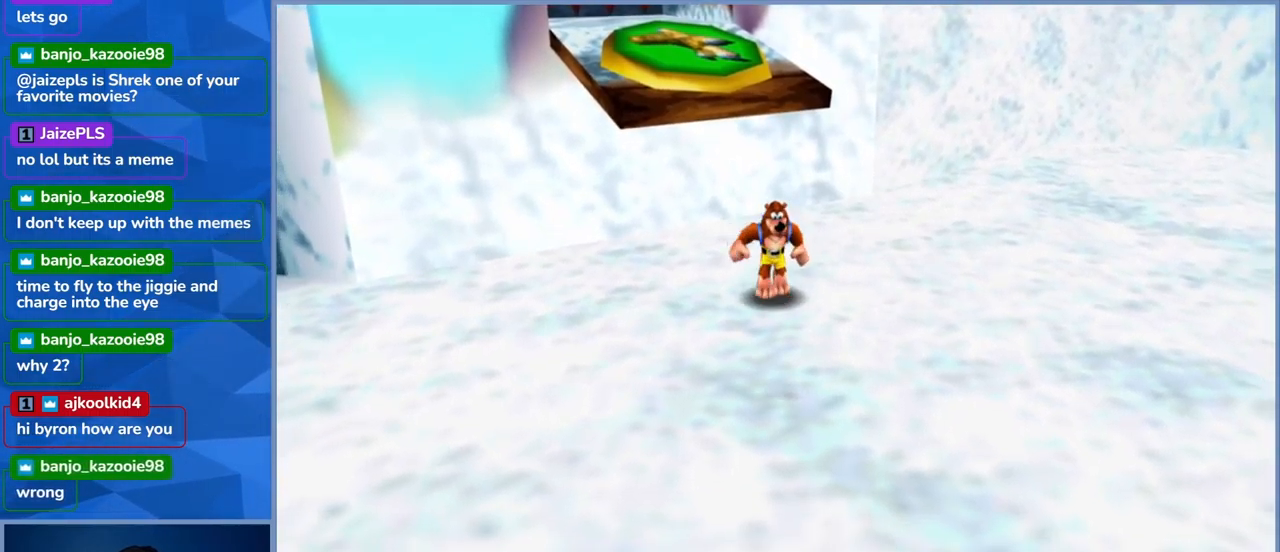
{"buttons": [], "left_stick": "center", "right_stick": "center", "events": [[167, "left_stick", "down"], [367, "left_stick", "center"]]}
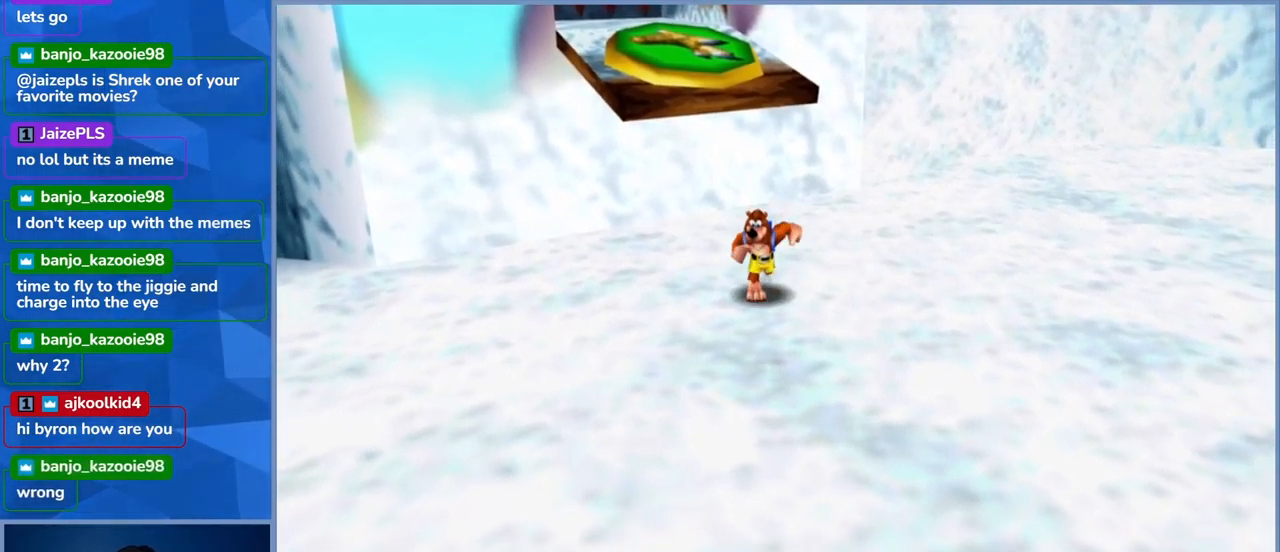
{"buttons": ["A", "L2"], "left_stick": "center", "right_stick": "center", "events": [[50, "L2", "down"], [384, "A", "down"]]}
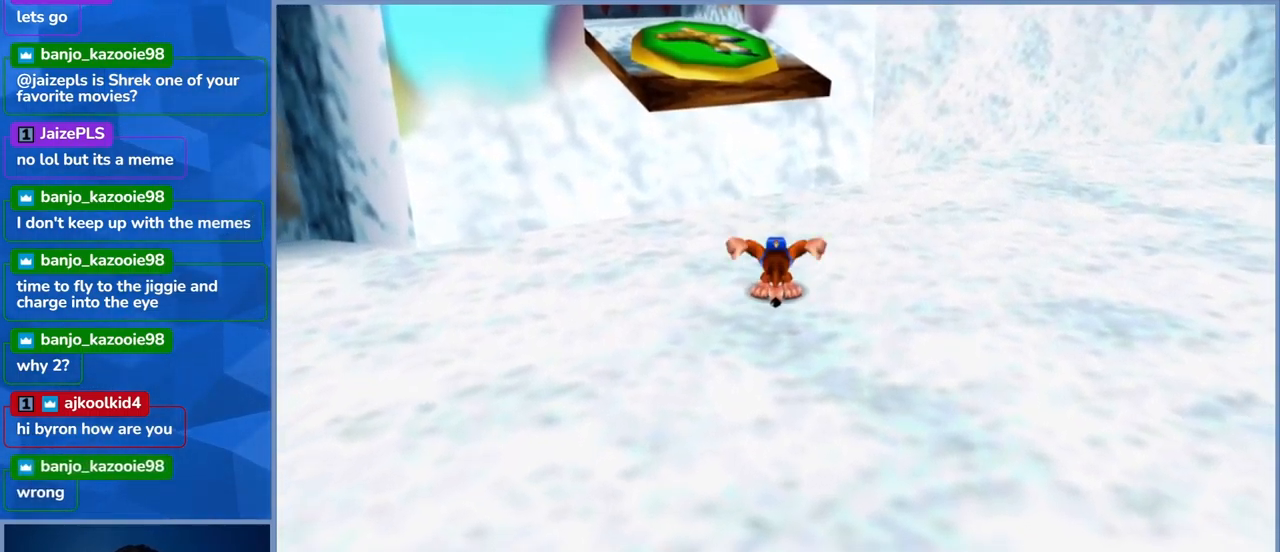
{"buttons": ["L2"], "left_stick": "up", "right_stick": "center", "events": [[100, "left_stick", "up"], [467, "A", "up"]]}
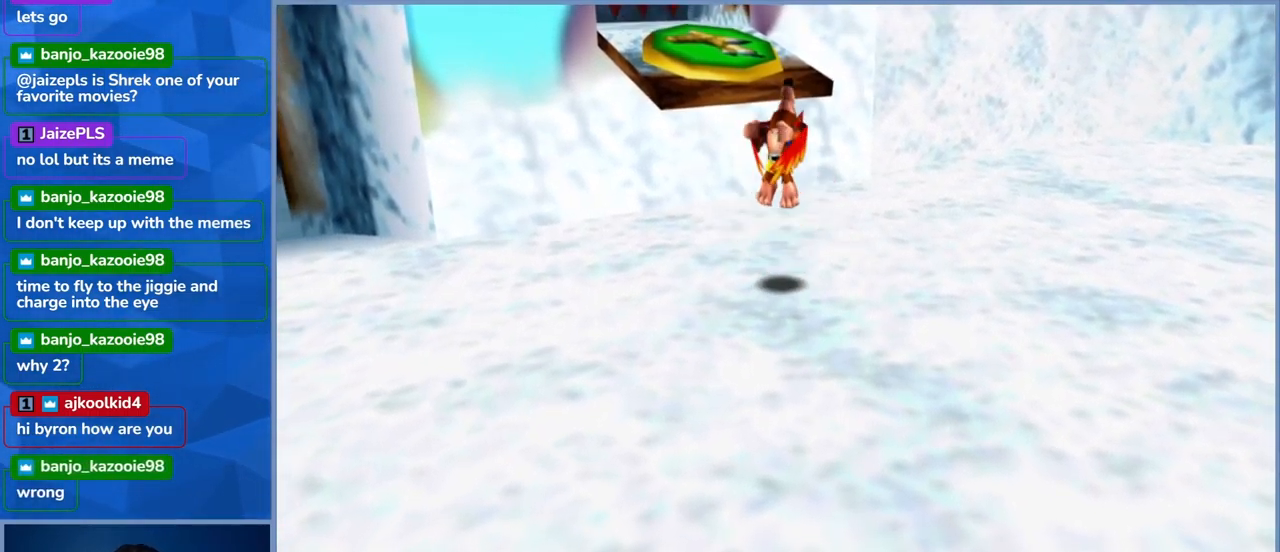
{"buttons": ["L2"], "left_stick": "up-left", "right_stick": "center", "events": [[50, "left_stick", "up-left"]]}
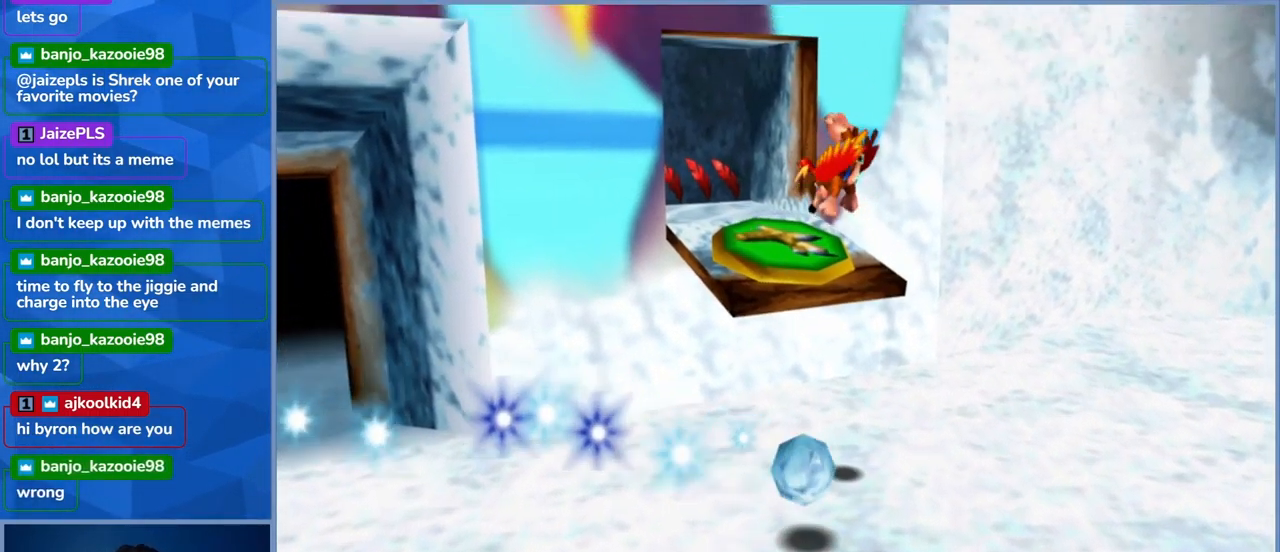
{"buttons": [], "left_stick": "center", "right_stick": "left", "events": [[250, "L2", "up"], [284, "right_stick", "left"], [350, "left_stick", "center"]]}
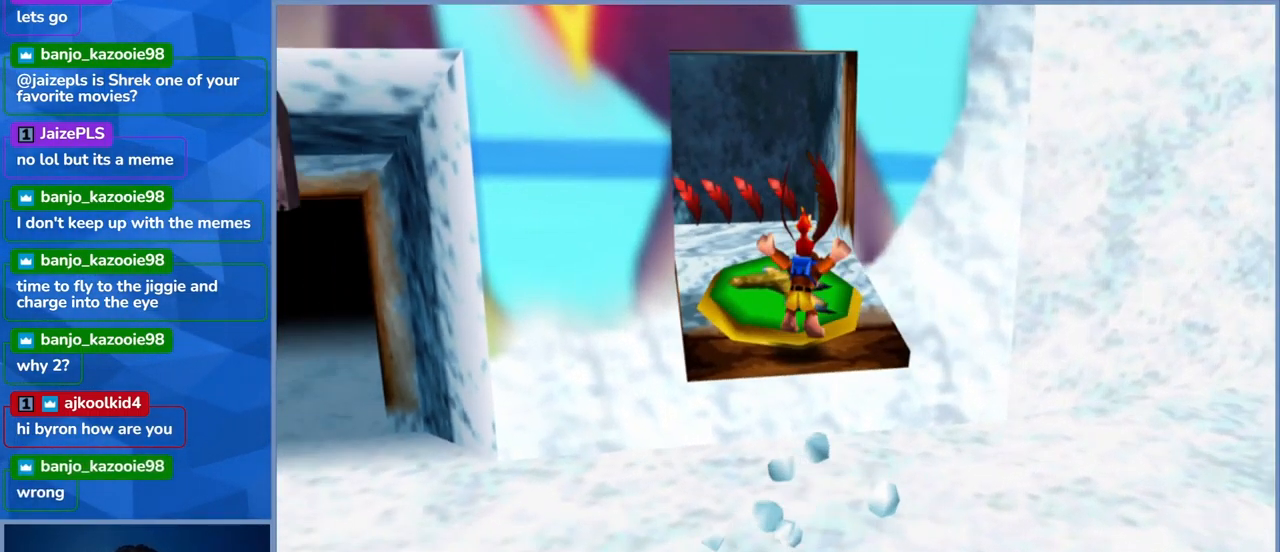
{"buttons": [], "left_stick": "center", "right_stick": "center", "events": [[100, "right_stick", "center"], [134, "left_stick", "up-left"], [284, "left_stick", "center"]]}
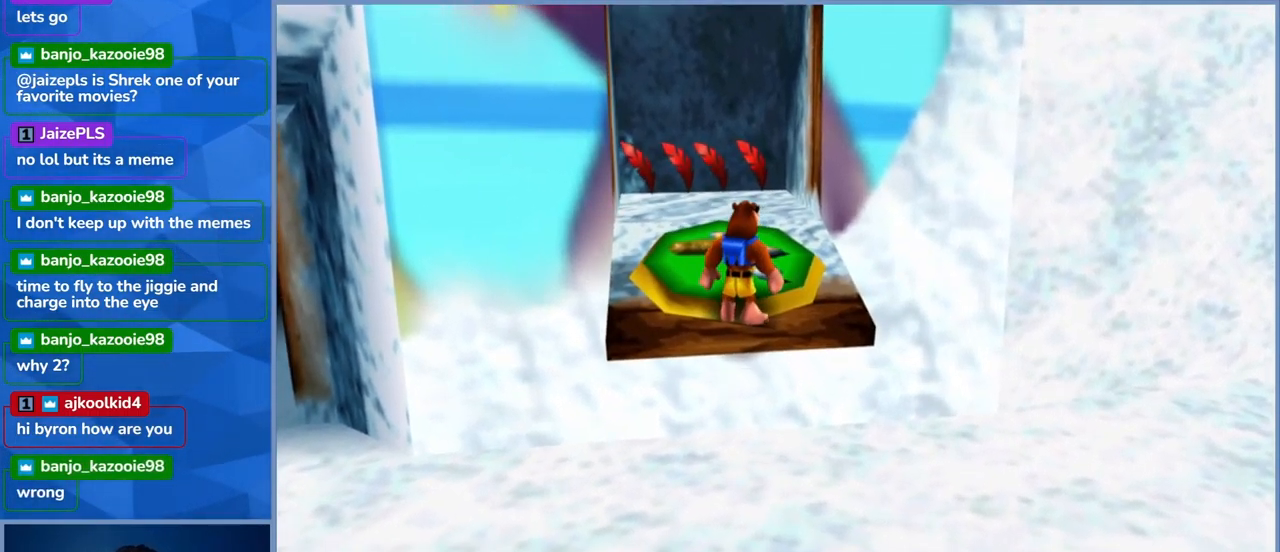
{"buttons": [], "left_stick": "up", "right_stick": "center", "events": [[50, "left_stick", "up"], [167, "left_stick", "center"], [500, "left_stick", "up"]]}
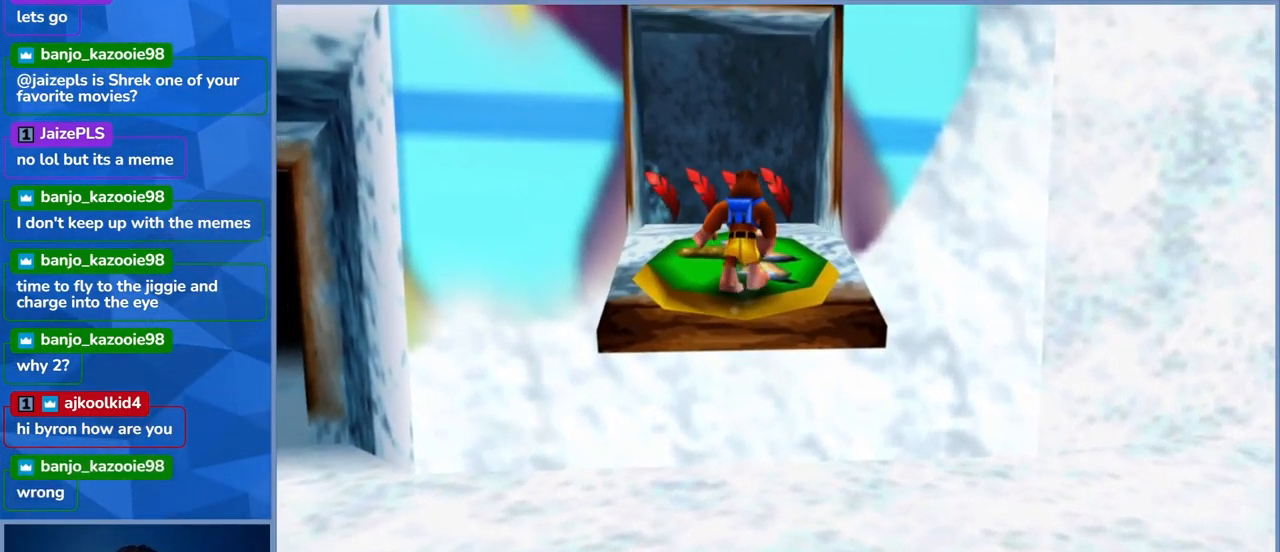
{"buttons": ["A"], "left_stick": "center", "right_stick": "center", "events": [[184, "left_stick", "center"], [367, "A", "down"]]}
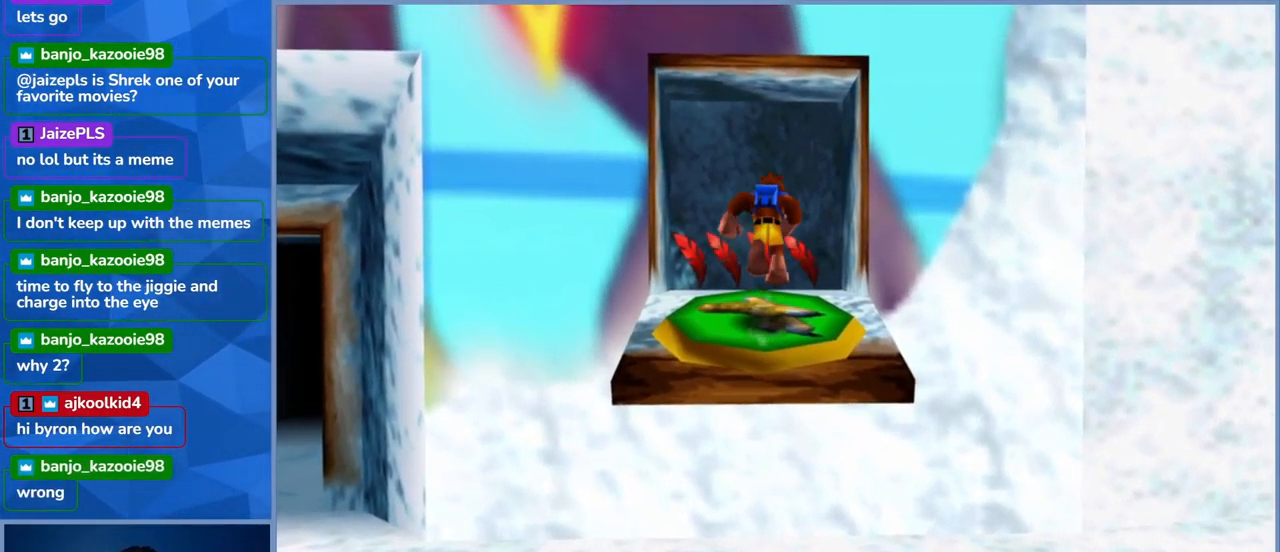
{"buttons": ["A"], "left_stick": "center", "right_stick": "center", "events": []}
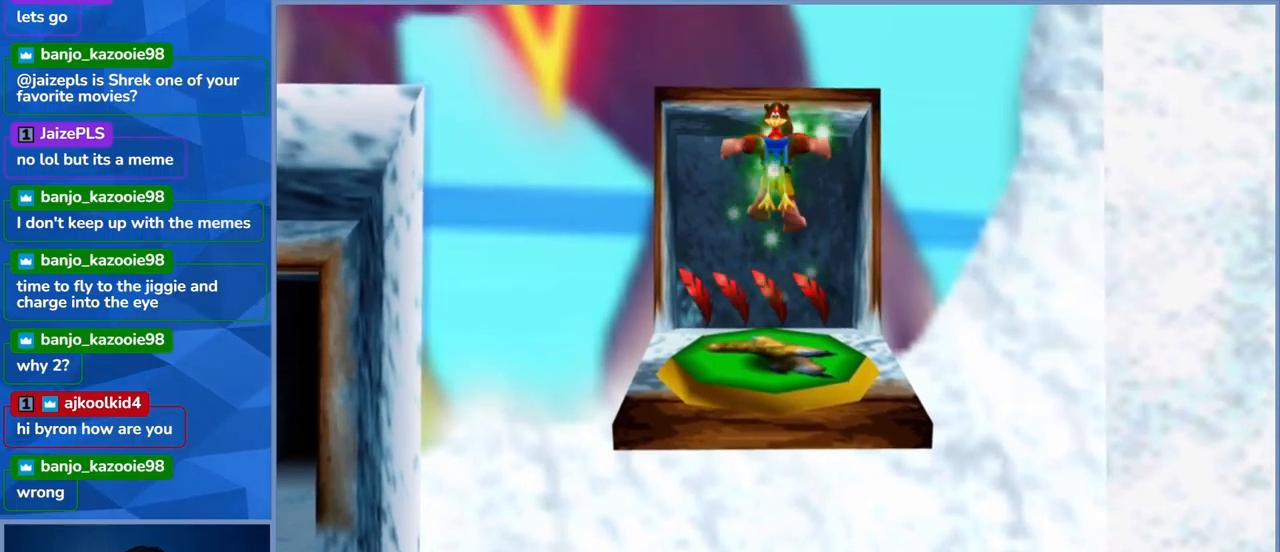
{"buttons": ["A"], "left_stick": "center", "right_stick": "center", "events": []}
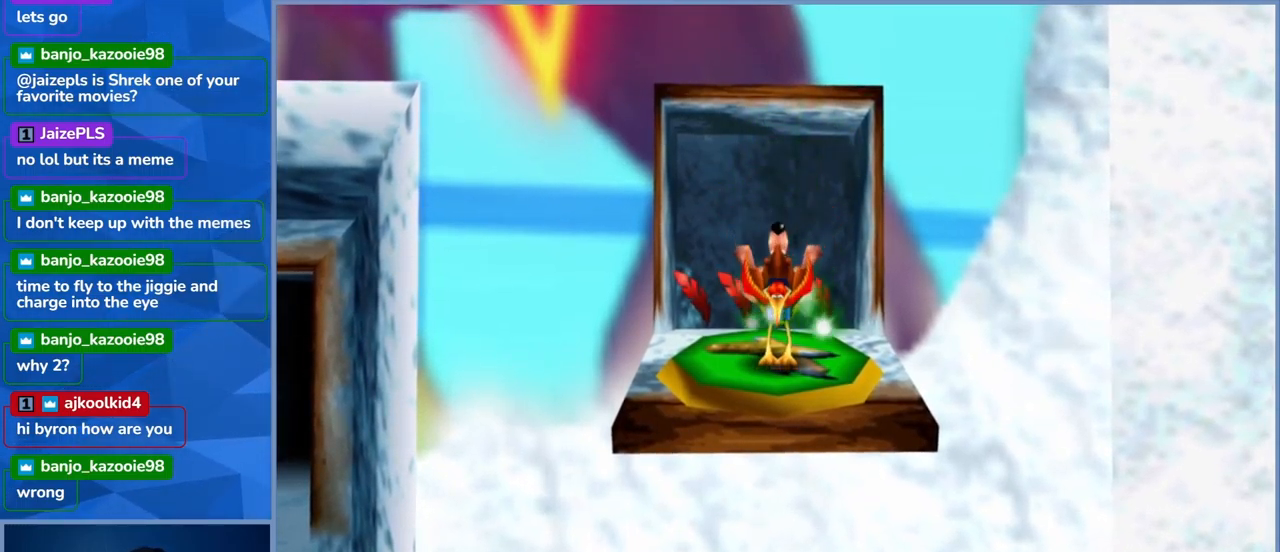
{"buttons": ["A"], "left_stick": "up", "right_stick": "center", "events": [[233, "left_stick", "up"]]}
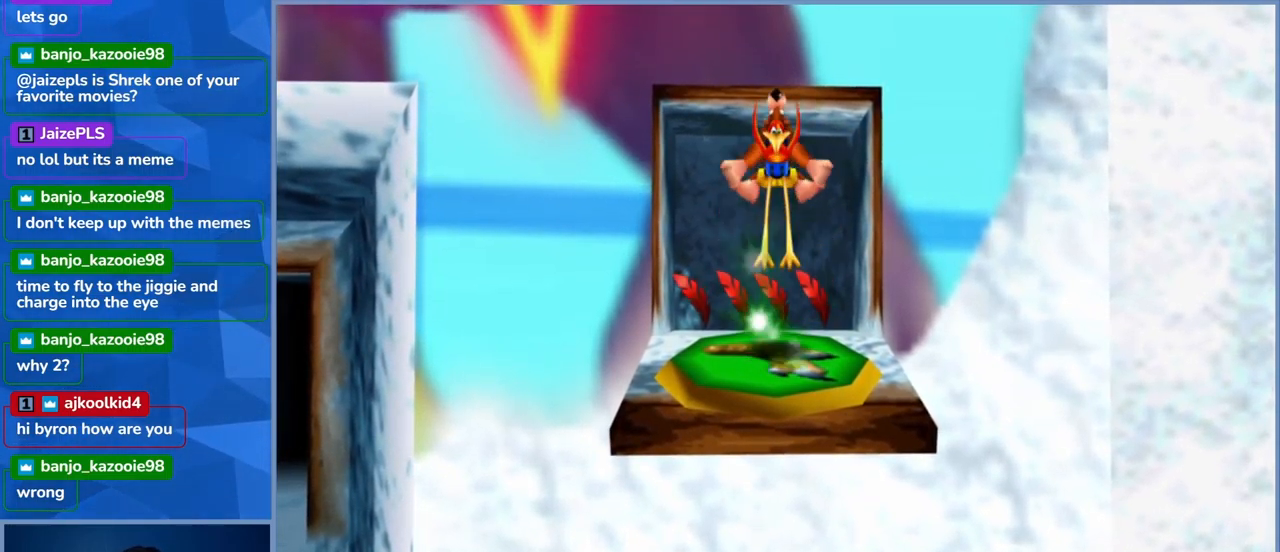
{"buttons": ["A"], "left_stick": "up", "right_stick": "center", "events": []}
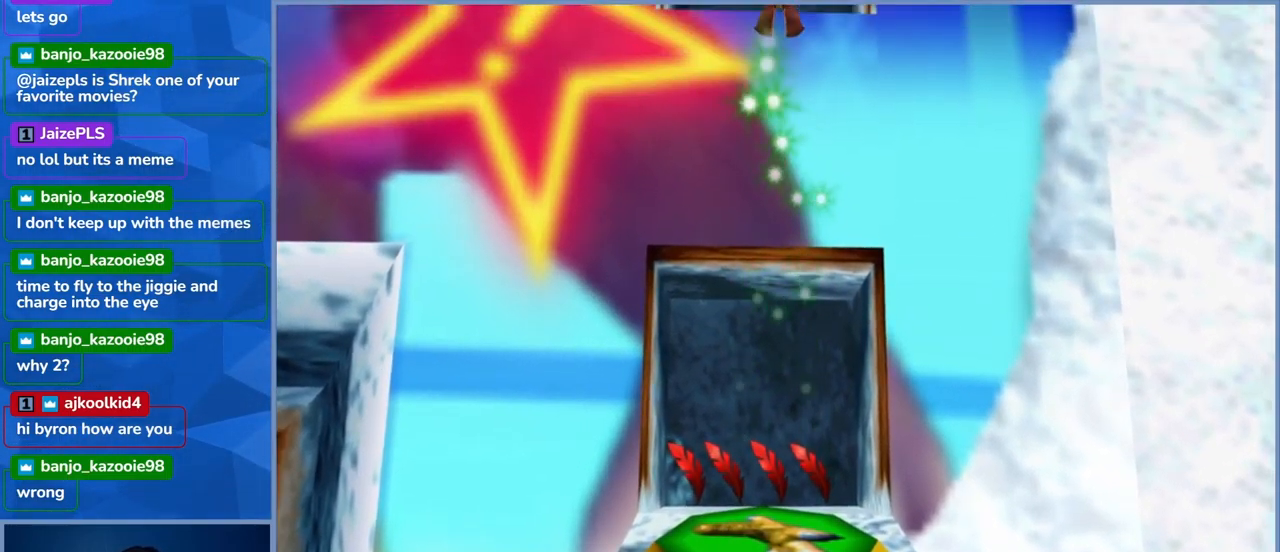
{"buttons": [], "left_stick": "up", "right_stick": "center", "events": [[267, "A", "up"], [383, "A", "down"], [433, "A", "up"]]}
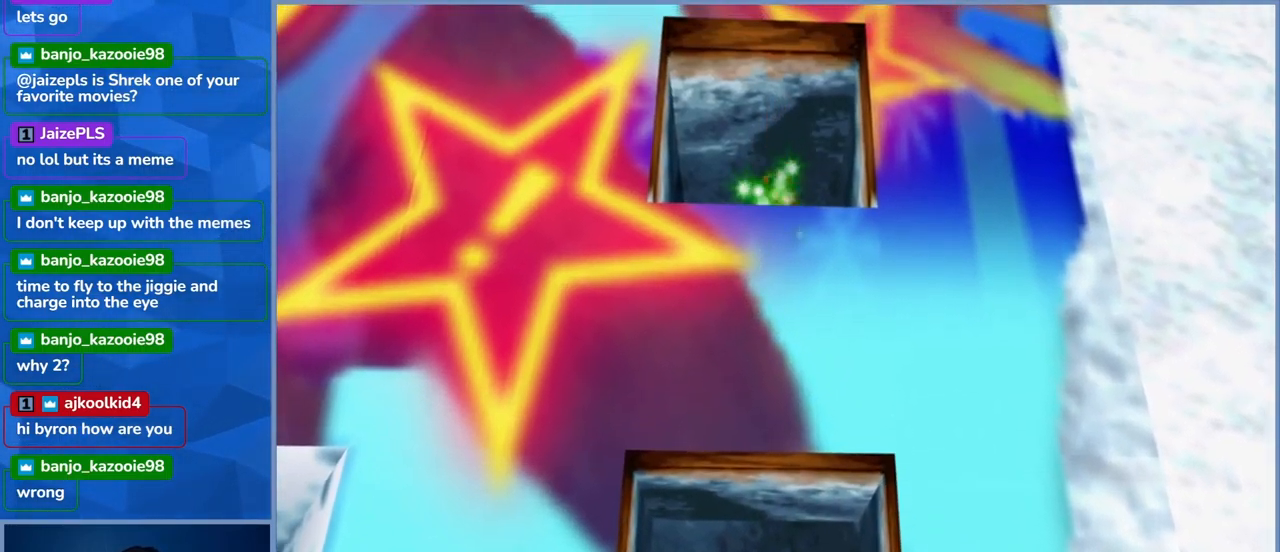
{"buttons": [], "left_stick": "up-left", "right_stick": "center", "events": [[250, "left_stick", "up-left"]]}
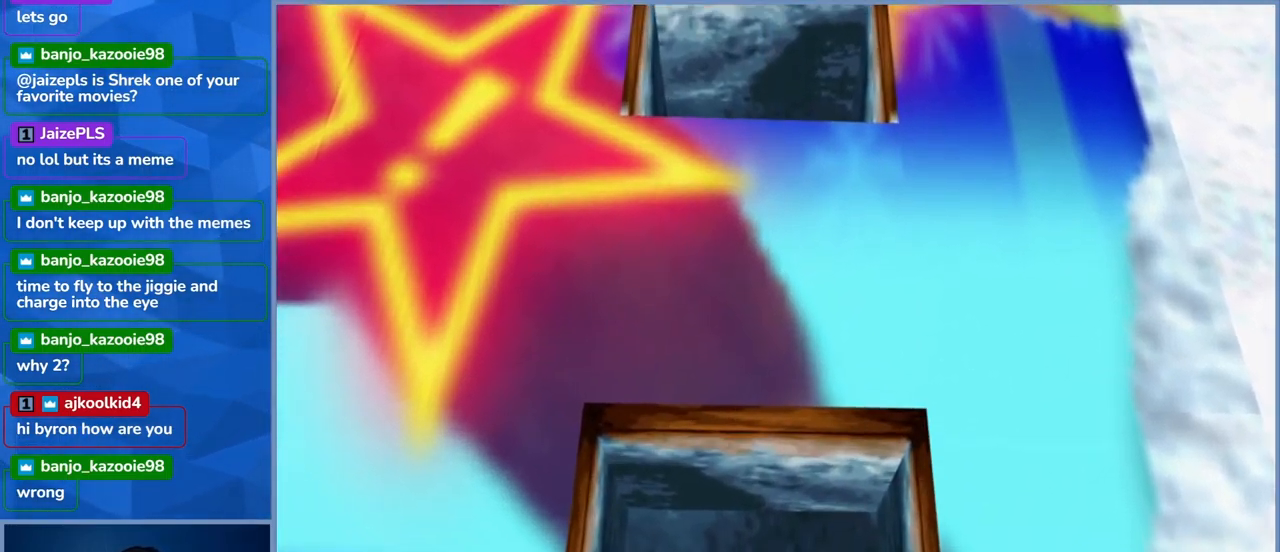
{"buttons": [], "left_stick": "left", "right_stick": "center", "events": [[383, "left_stick", "left"]]}
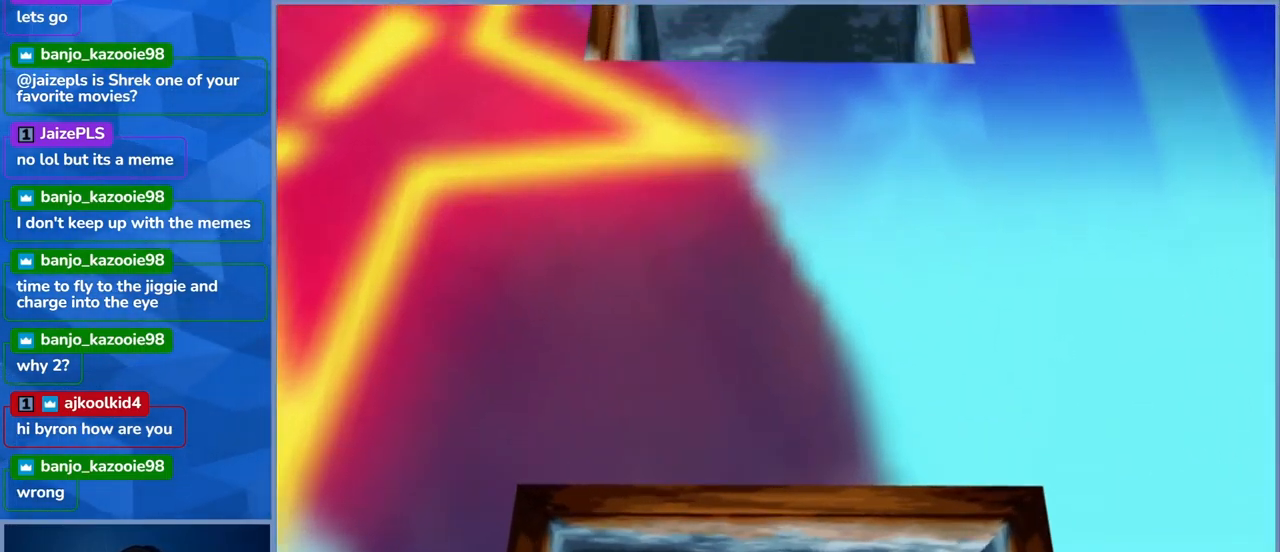
{"buttons": [], "left_stick": "left", "right_stick": "center", "events": []}
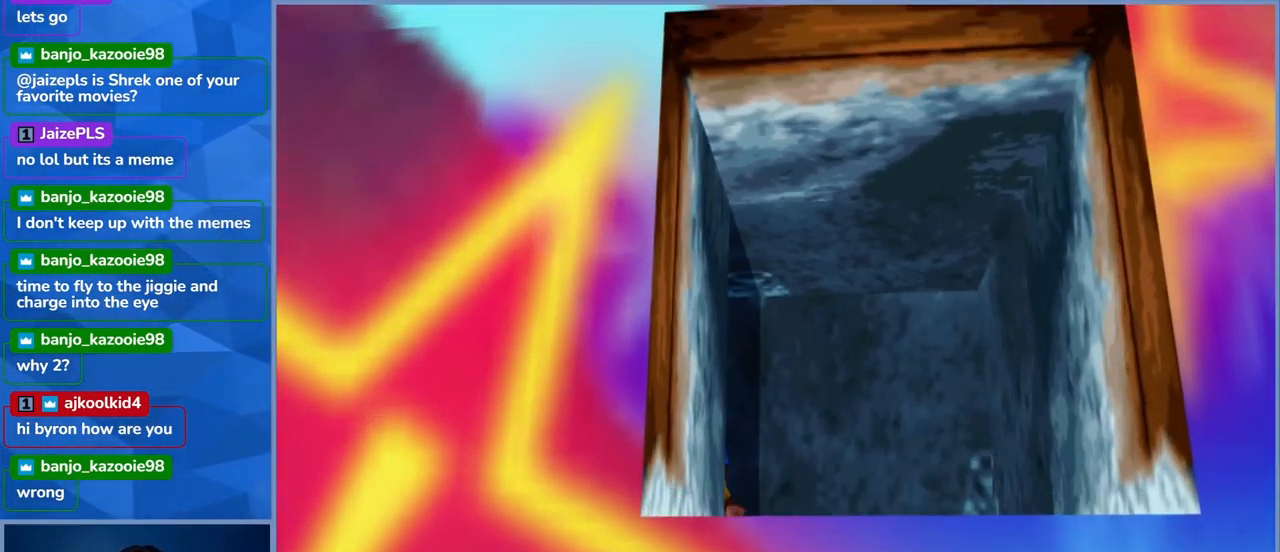
{"buttons": [], "left_stick": "left", "right_stick": "center", "events": []}
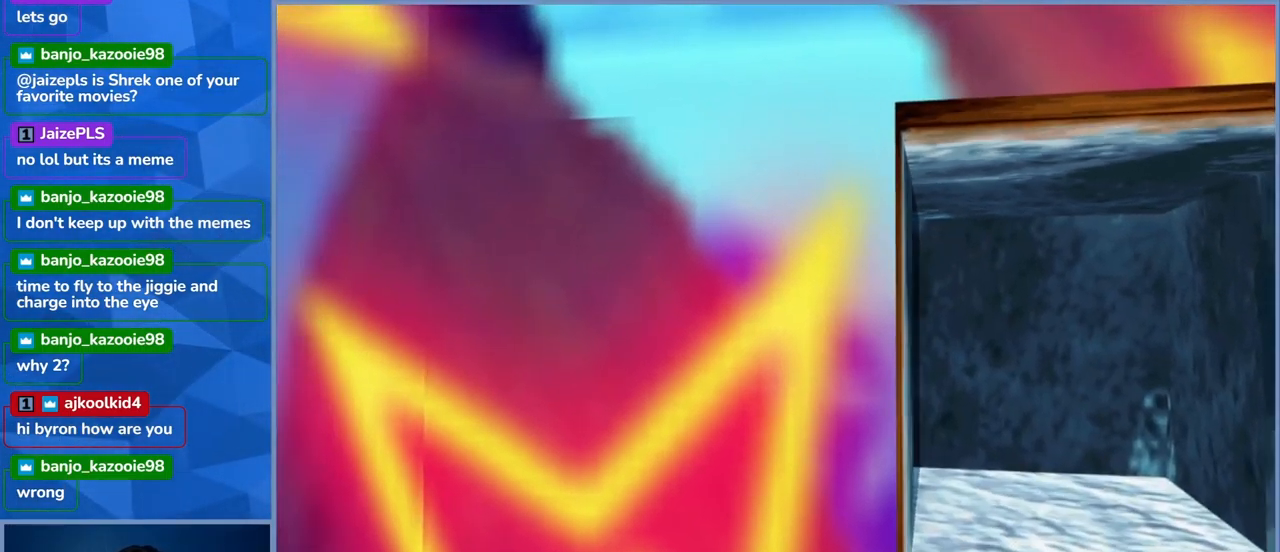
{"buttons": [], "left_stick": "left", "right_stick": "center", "events": []}